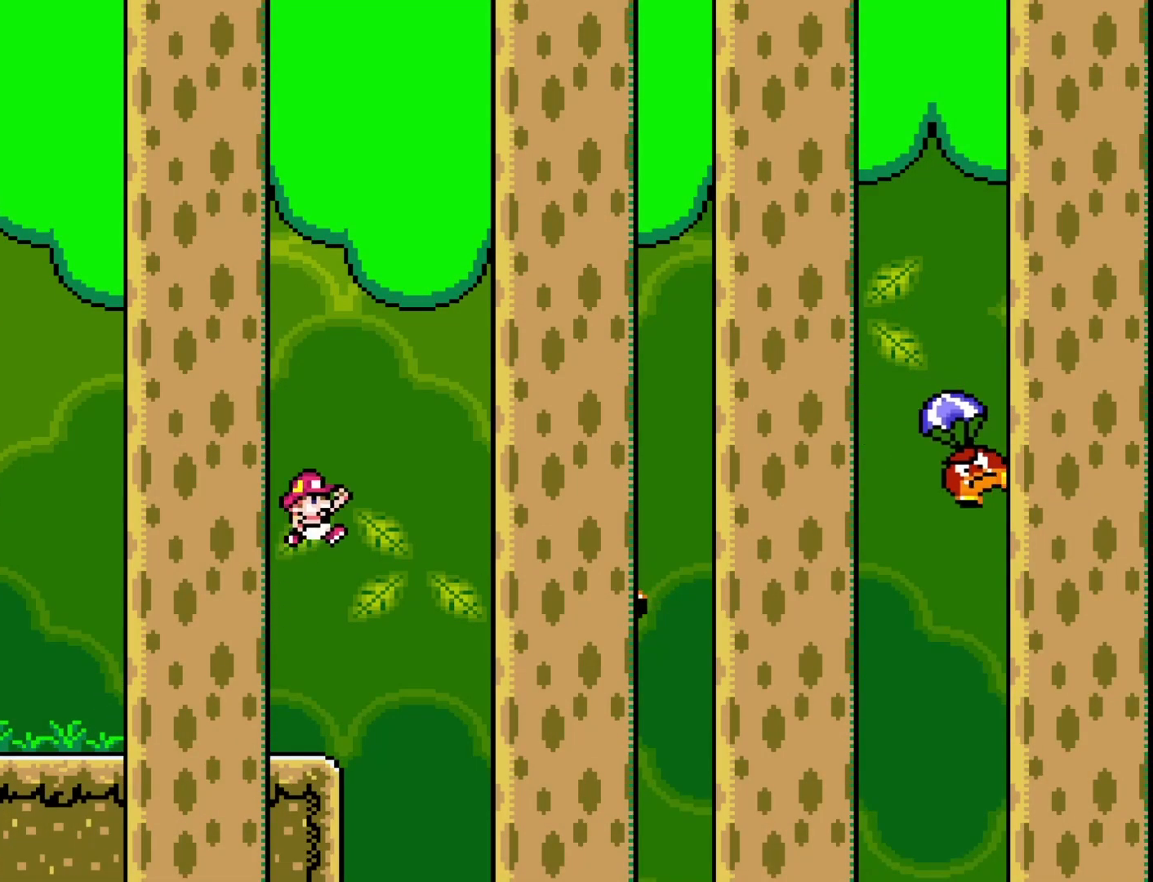
Gameplay with a controller (Nintendo layout); each line is a JSON object with the inputs held at the frame after it. "events" lists button and stick changes between this image and that frame as [ms after this image, input, new state], when the widget could be followed in between. Not read: L3 R3.
{"buttons": ["B", "Y", "DPAD_RIGHT"], "events": [[183, "DPAD_RIGHT", "up"], [250, "DPAD_LEFT", "down"], [283, "B", "down"], [300, "DPAD_LEFT", "up"], [333, "DPAD_RIGHT", "down"]]}
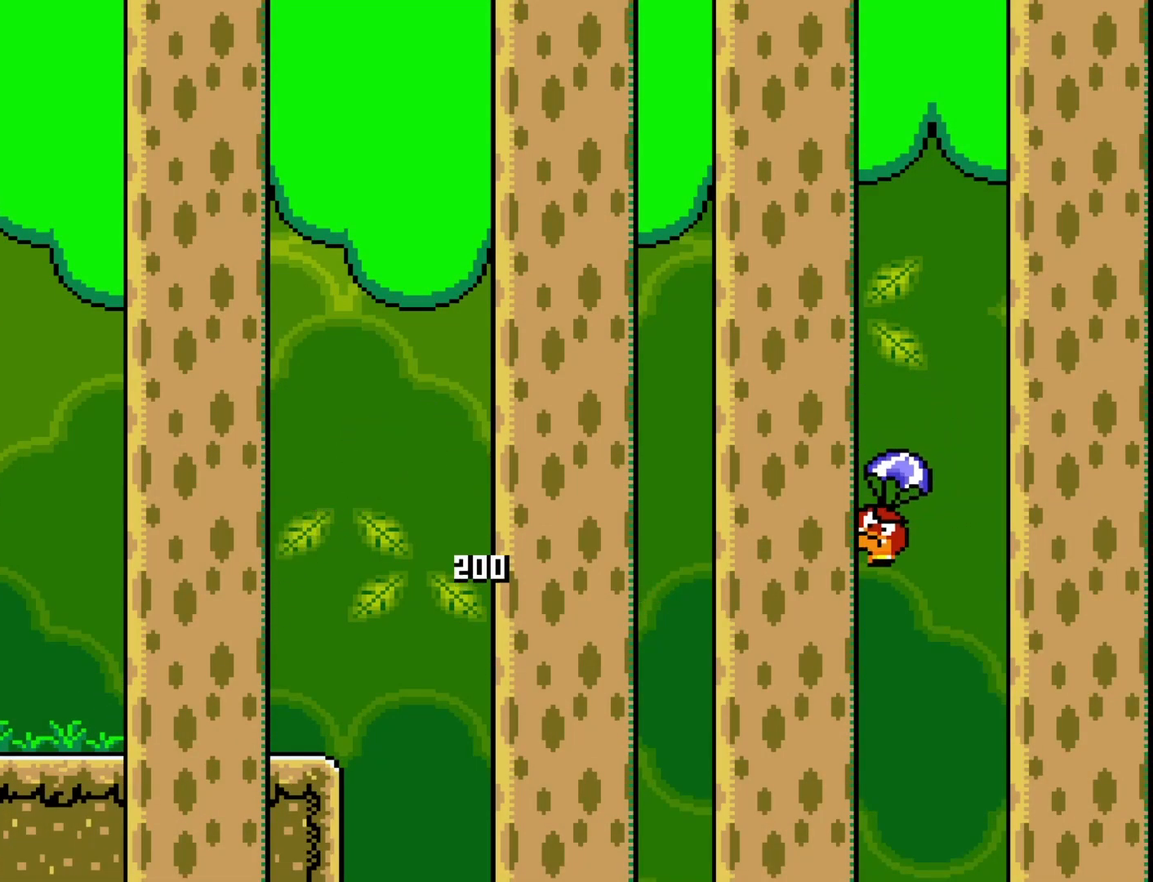
{"buttons": ["Y", "DPAD_LEFT"], "events": [[400, "B", "up"], [467, "DPAD_RIGHT", "up"], [500, "DPAD_LEFT", "down"]]}
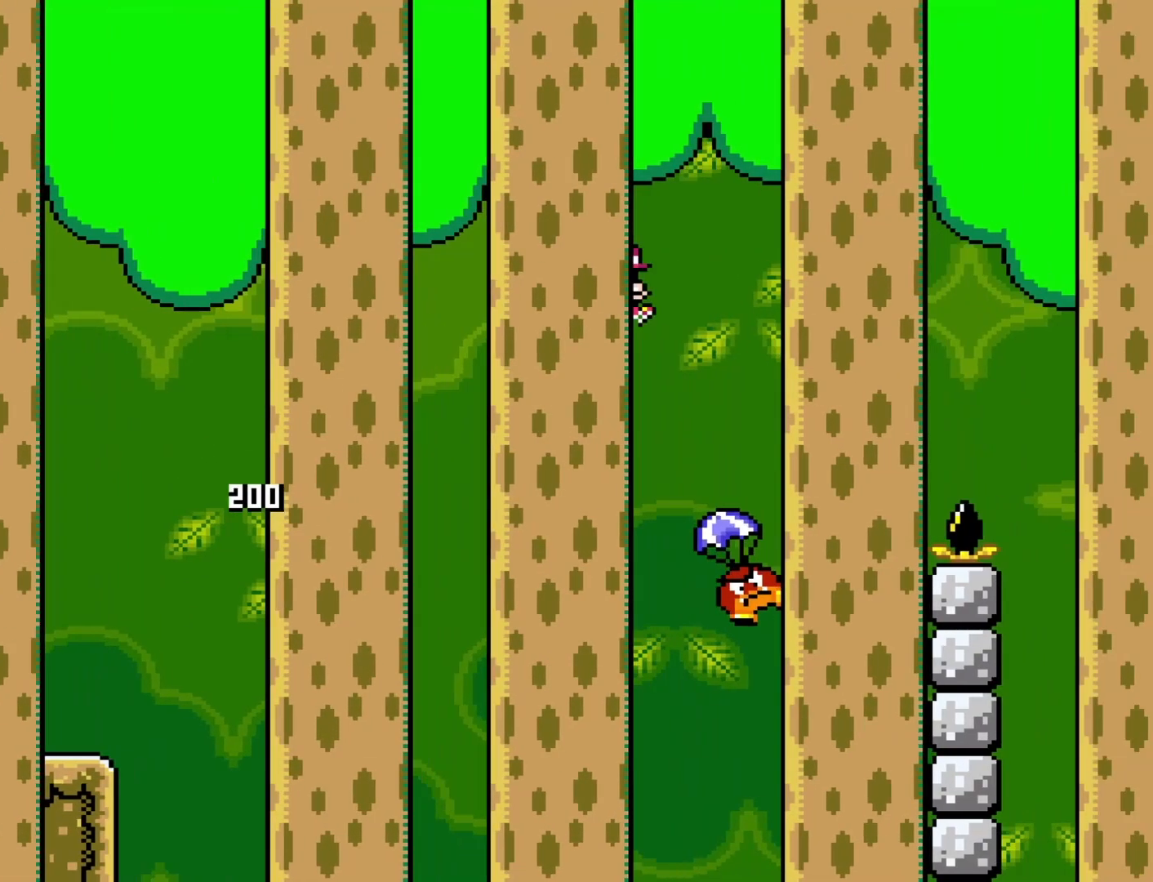
{"buttons": ["B", "Y", "DPAD_RIGHT"], "events": [[117, "B", "down"], [150, "DPAD_LEFT", "up"], [183, "DPAD_RIGHT", "down"]]}
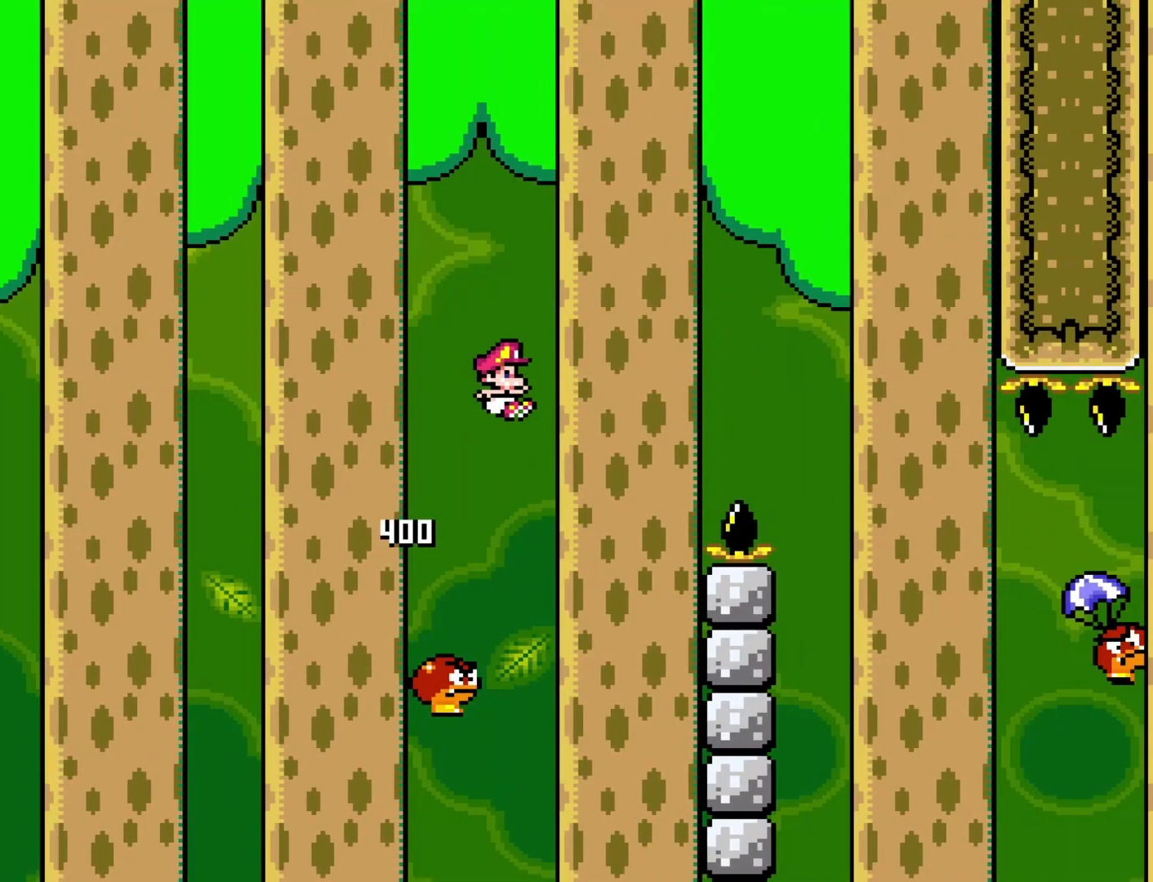
{"buttons": ["B", "Y", "DPAD_RIGHT"], "events": []}
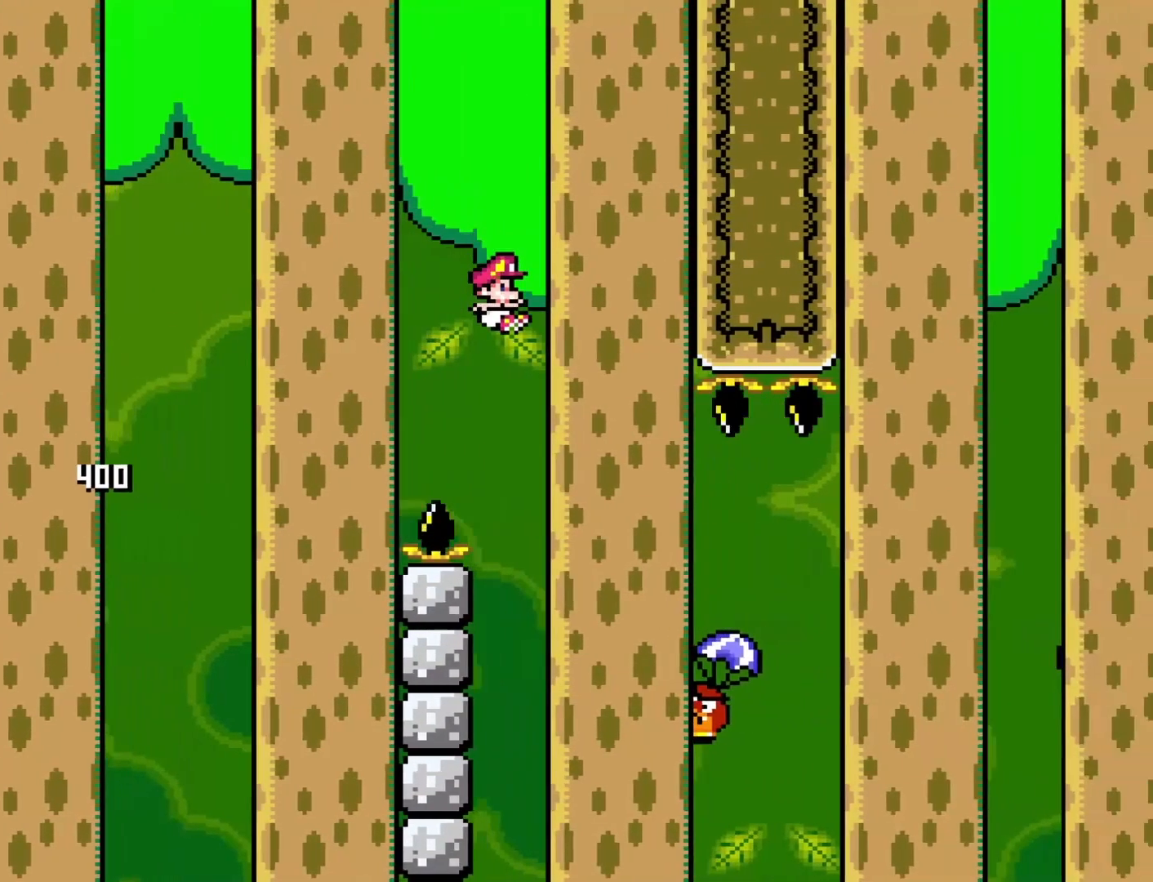
{"buttons": ["Y", "DPAD_RIGHT"], "events": [[183, "B", "up"]]}
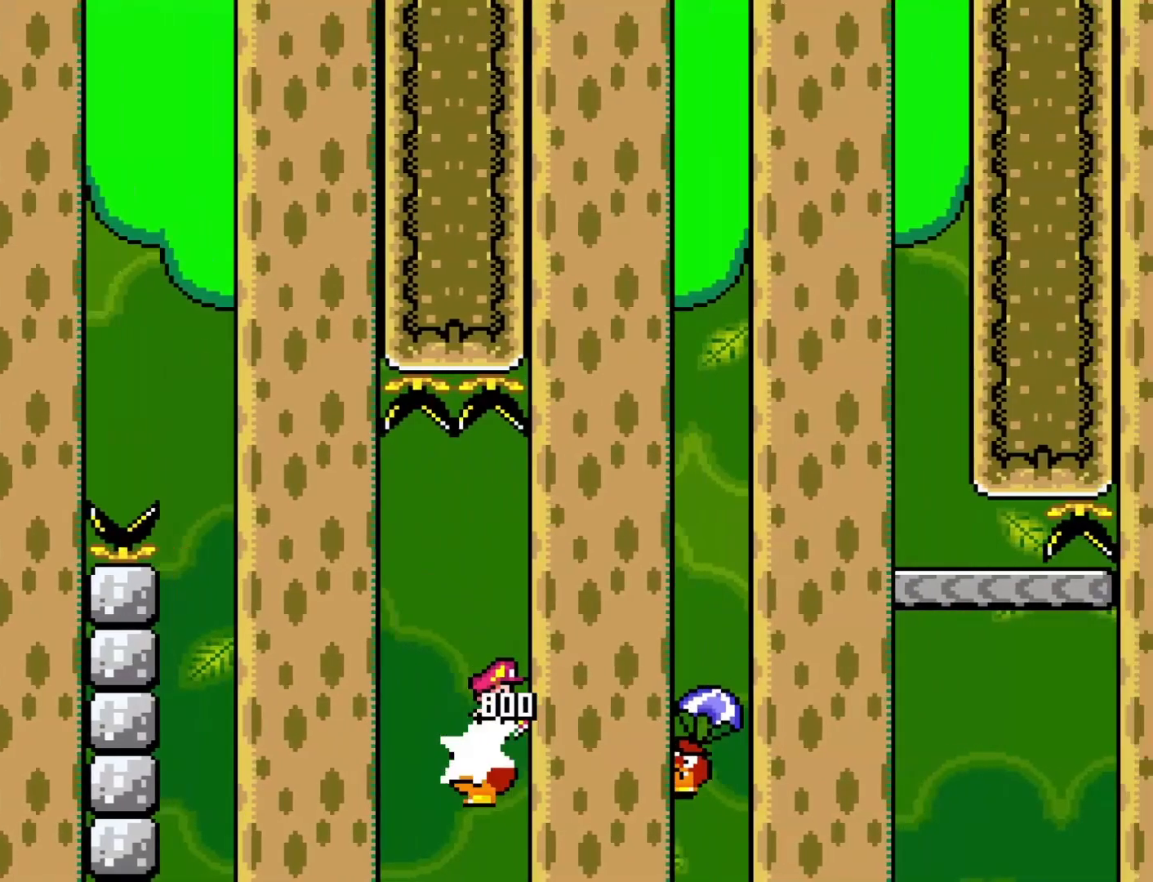
{"buttons": ["B", "Y"], "events": [[17, "B", "down"], [483, "DPAD_RIGHT", "up"]]}
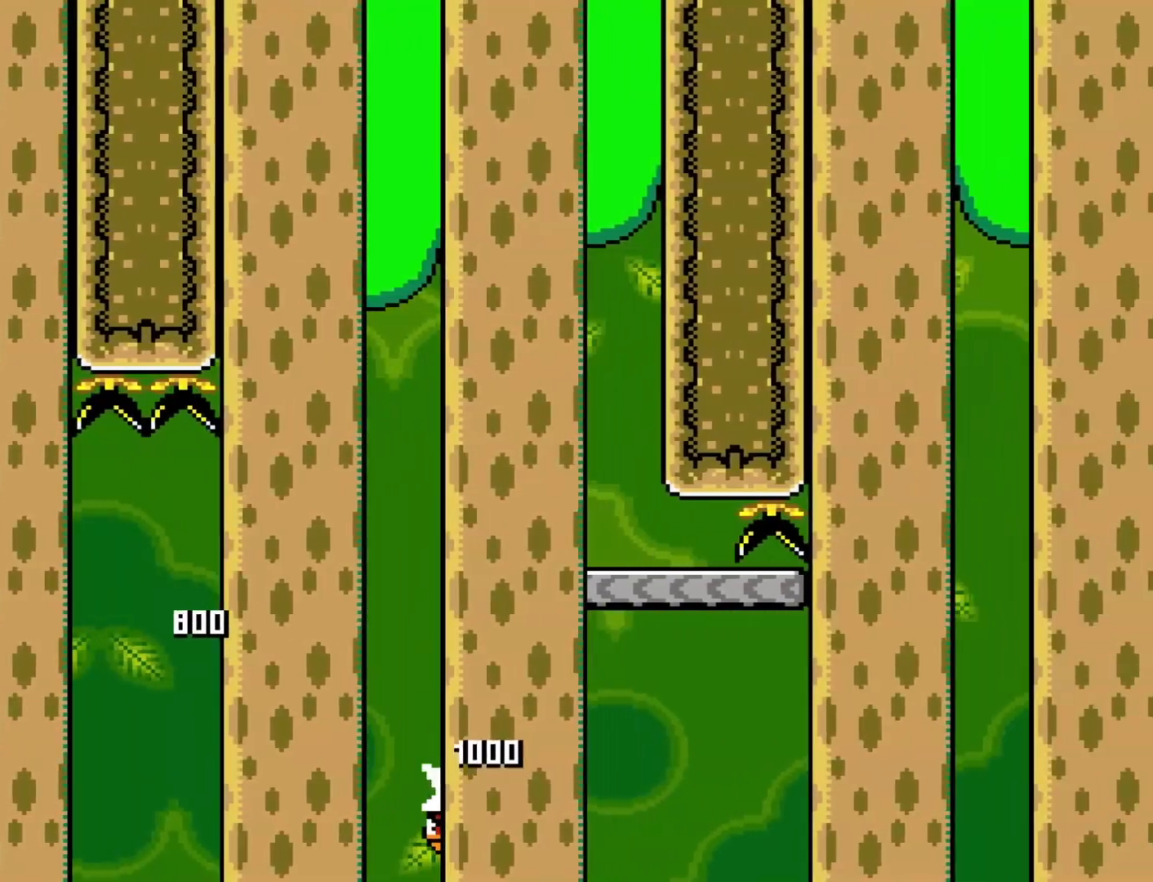
{"buttons": ["Y", "DPAD_LEFT"], "events": [[17, "DPAD_LEFT", "down"], [150, "DPAD_LEFT", "up"], [183, "DPAD_RIGHT", "down"], [300, "B", "up"], [400, "DPAD_RIGHT", "up"], [417, "DPAD_LEFT", "down"]]}
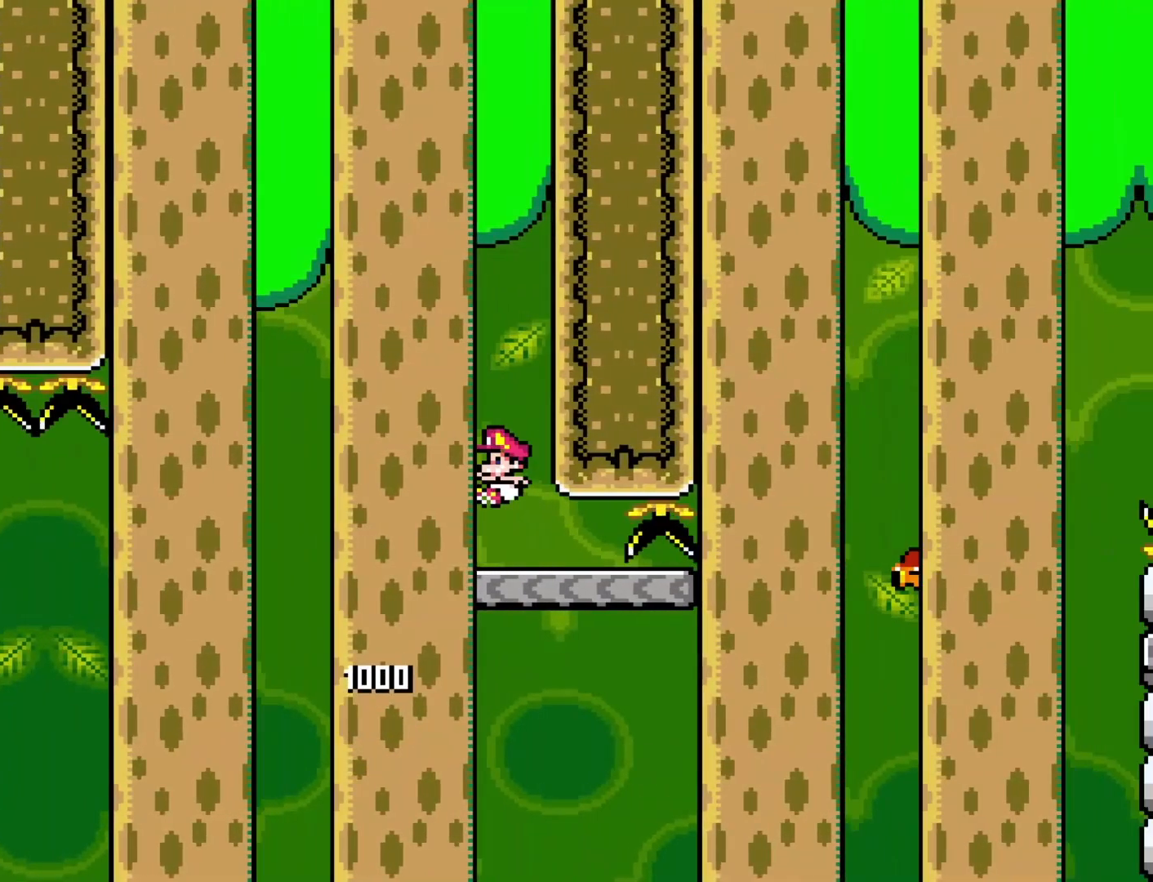
{"buttons": ["Y", "DPAD_RIGHT"], "events": [[50, "DPAD_LEFT", "up"], [317, "DPAD_RIGHT", "down"]]}
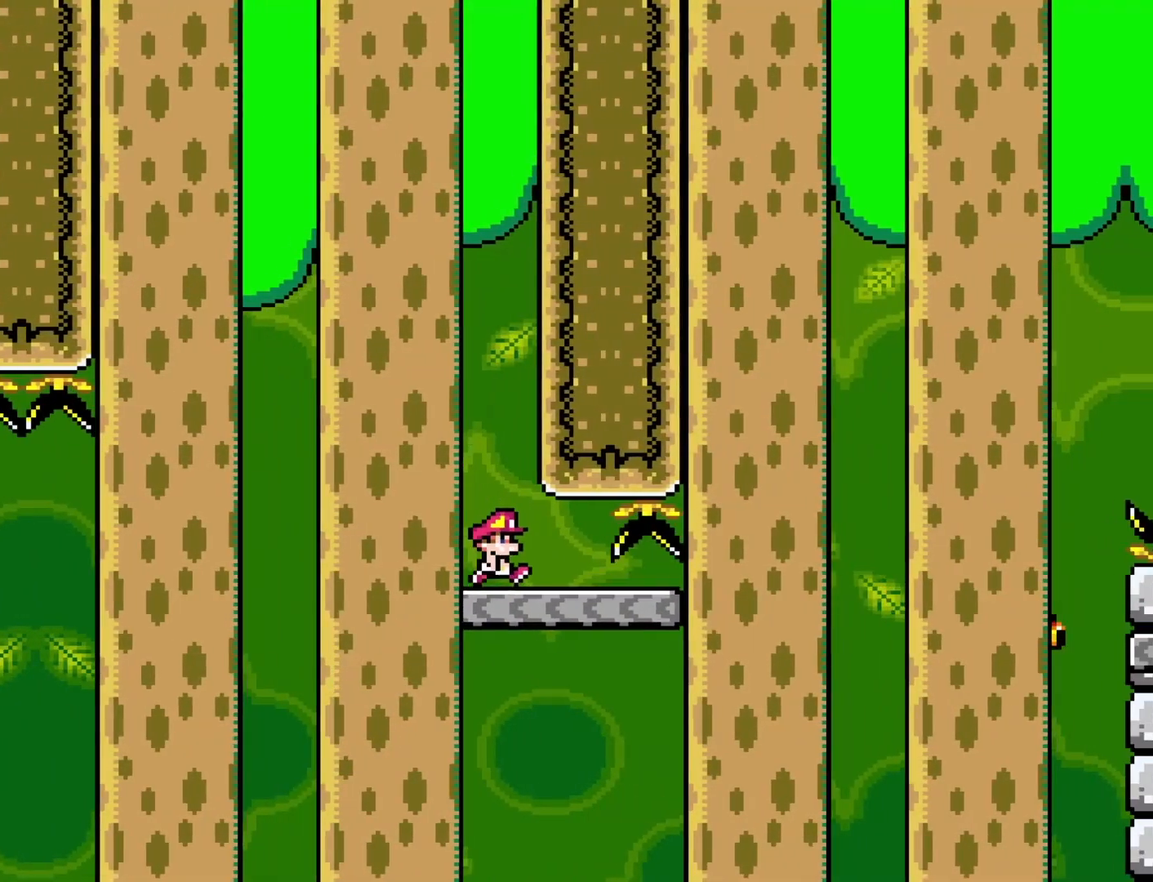
{"buttons": ["B", "Y", "DPAD_RIGHT"], "events": [[317, "B", "down"]]}
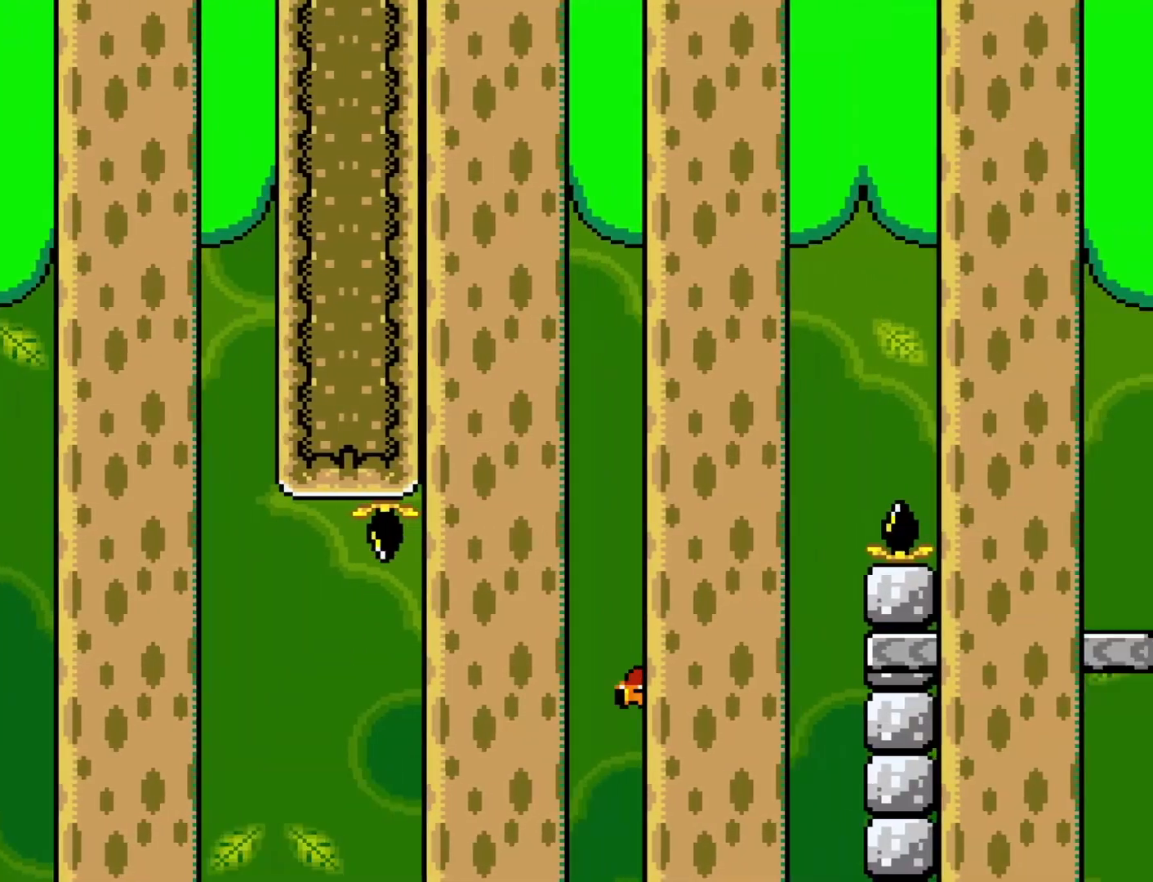
{"buttons": ["B", "Y", "DPAD_RIGHT"], "events": [[33, "B", "up"], [233, "DPAD_RIGHT", "up"], [300, "DPAD_LEFT", "down"], [333, "B", "down"], [433, "DPAD_LEFT", "up"], [450, "DPAD_RIGHT", "down"]]}
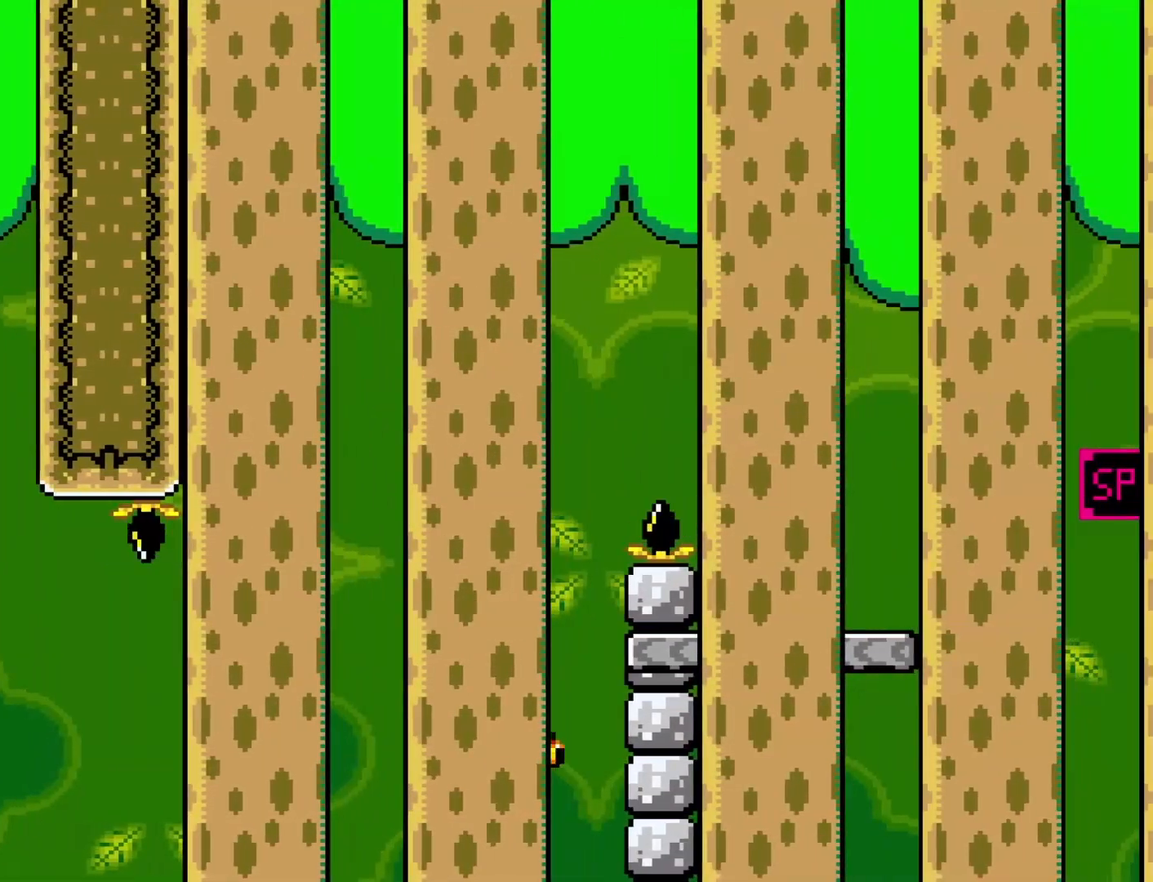
{"buttons": ["B", "Y", "DPAD_RIGHT"], "events": []}
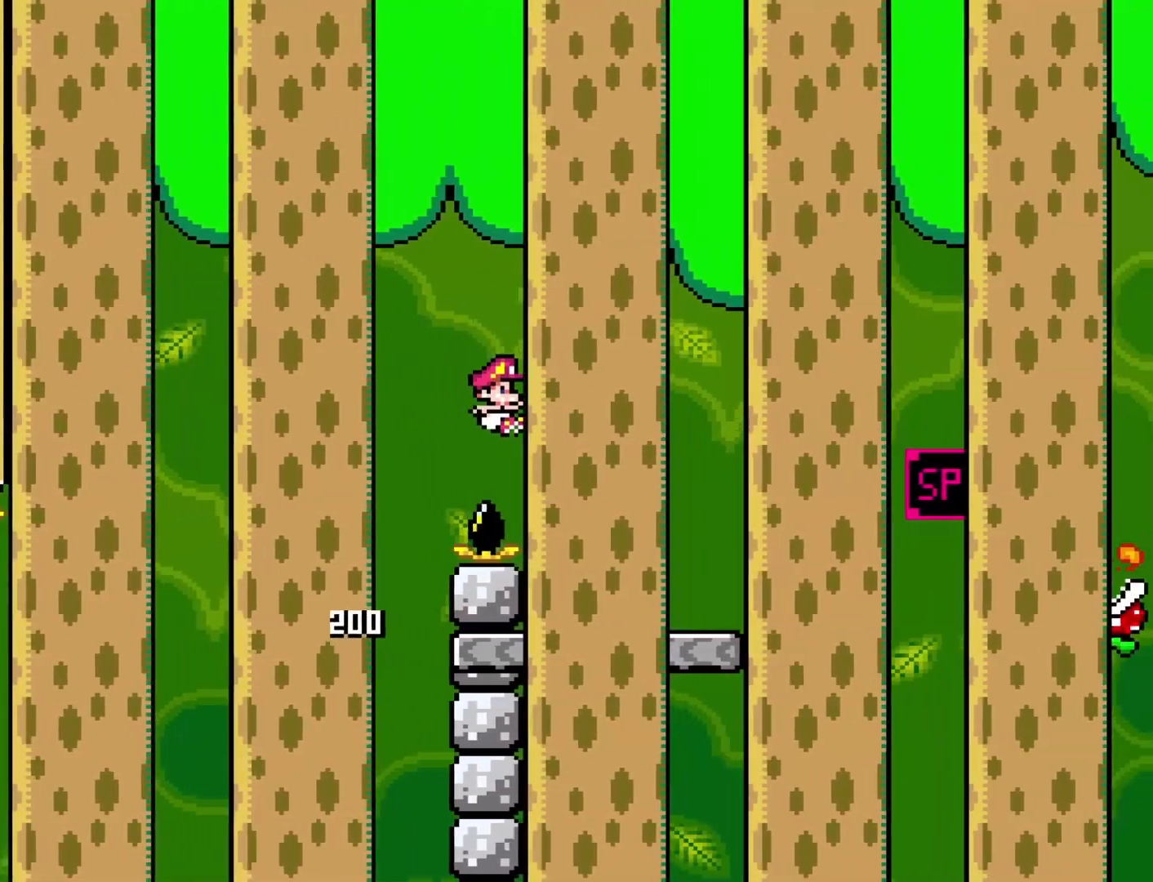
{"buttons": ["X", "DPAD_RIGHT"], "events": [[117, "B", "up"], [117, "DPAD_RIGHT", "up"], [150, "DPAD_LEFT", "down"], [283, "DPAD_LEFT", "up"], [333, "DPAD_RIGHT", "down"], [433, "Y", "up"], [483, "X", "down"]]}
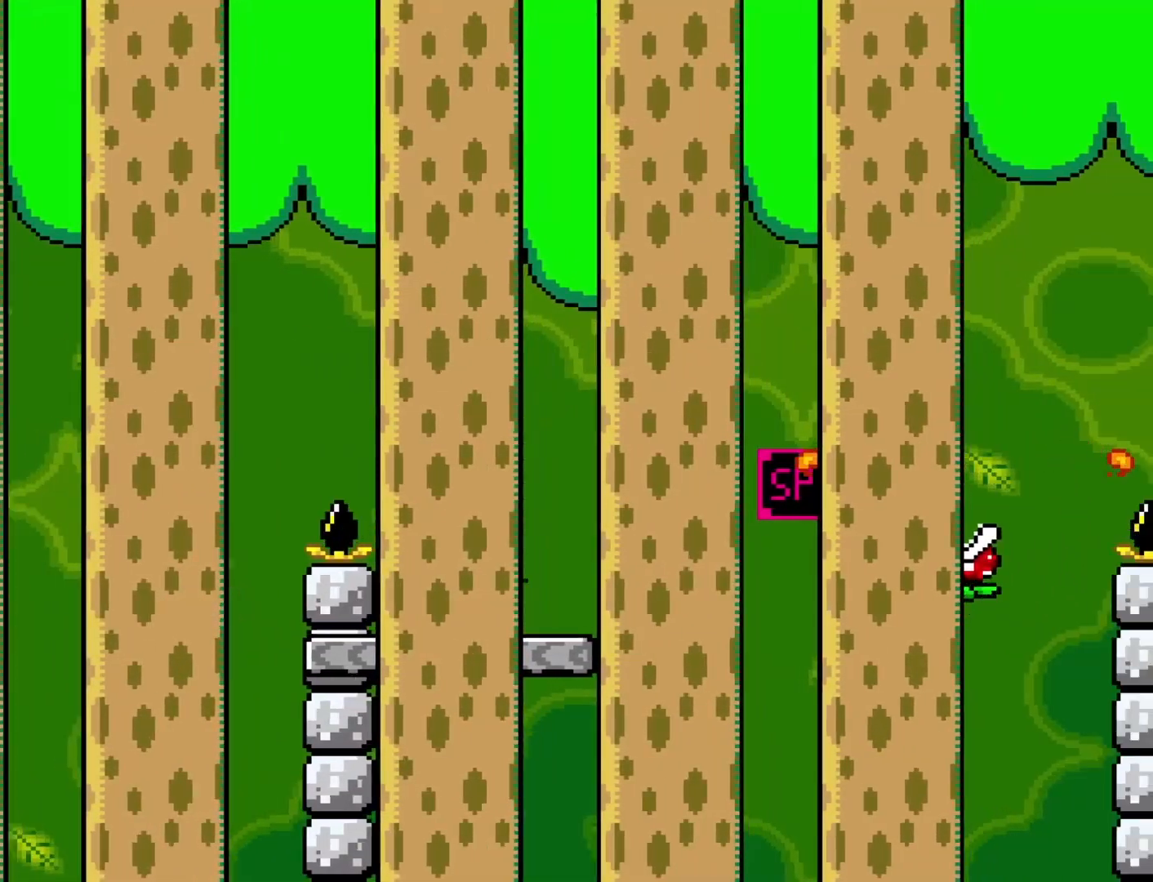
{"buttons": ["A", "X", "DPAD_RIGHT"], "events": [[183, "A", "down"]]}
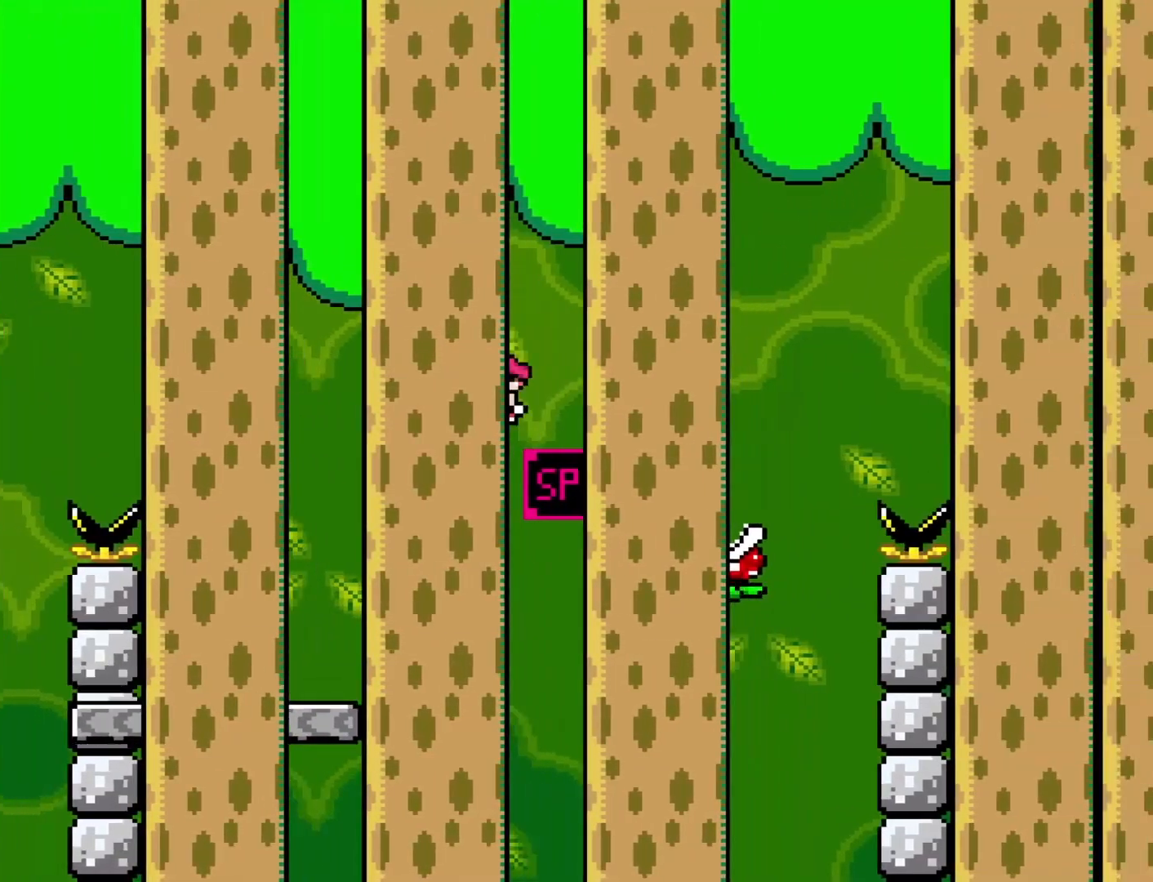
{"buttons": ["A", "X", "DPAD_RIGHT"], "events": [[33, "A", "up"], [183, "A", "down"], [267, "DPAD_RIGHT", "up"], [300, "DPAD_RIGHT", "down"]]}
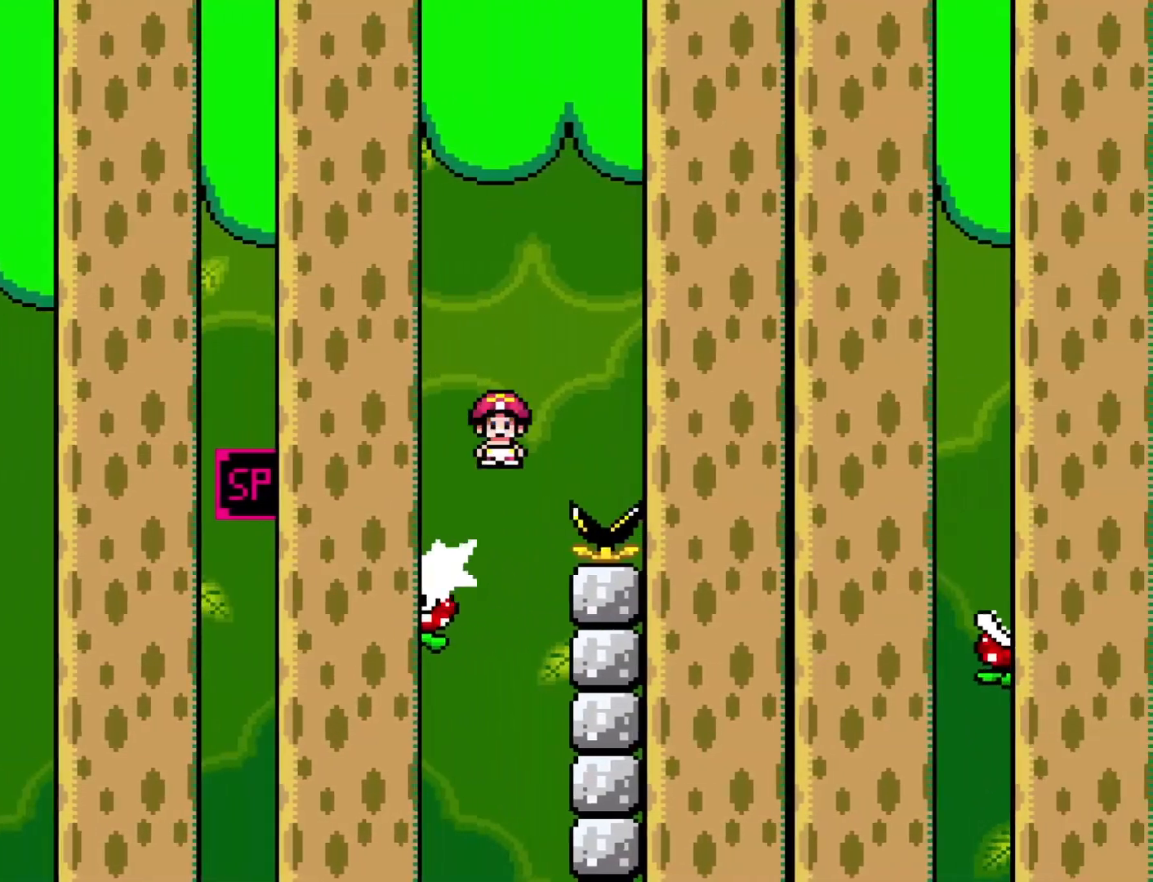
{"buttons": ["X"], "events": [[467, "A", "up"], [467, "DPAD_RIGHT", "up"]]}
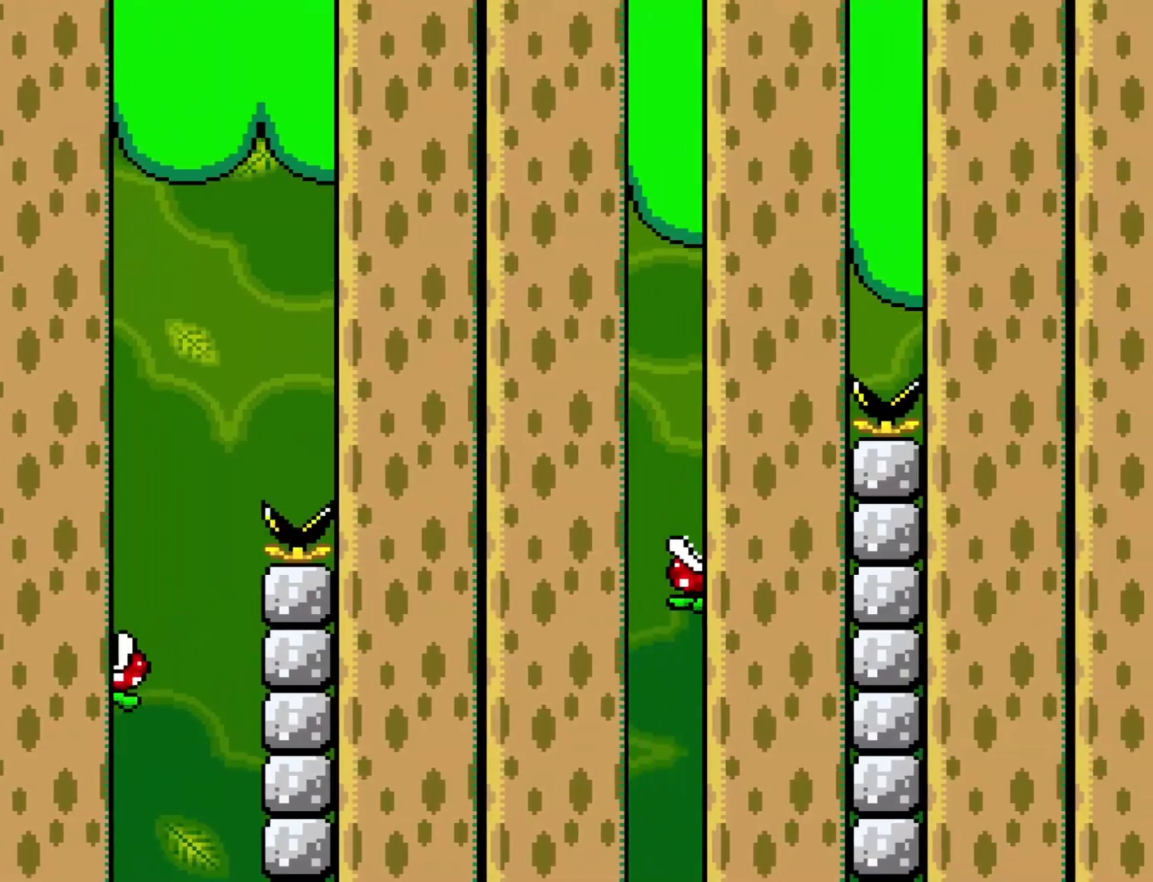
{"buttons": ["A", "X", "DPAD_RIGHT"], "events": [[83, "DPAD_RIGHT", "down"], [117, "A", "down"]]}
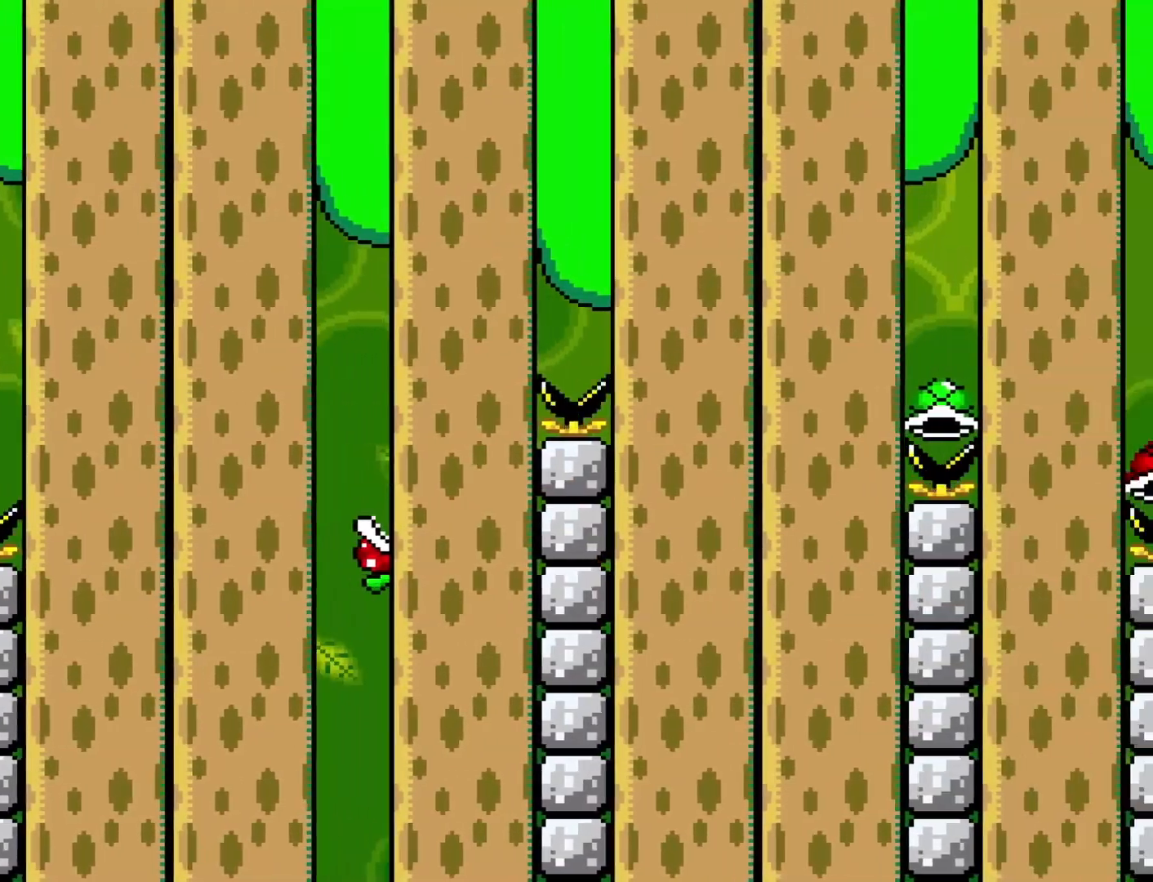
{"buttons": ["A", "X", "DPAD_RIGHT"], "events": []}
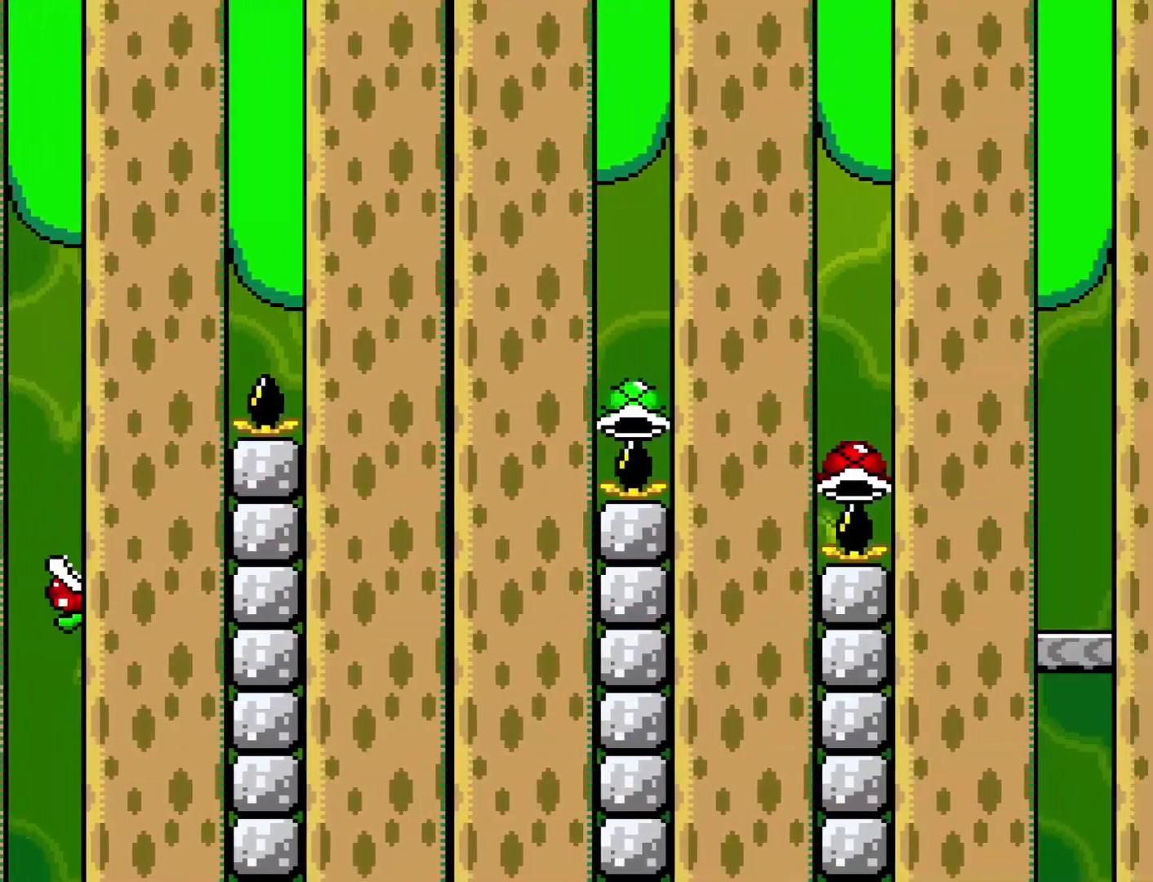
{"buttons": ["A", "X", "DPAD_RIGHT"], "events": []}
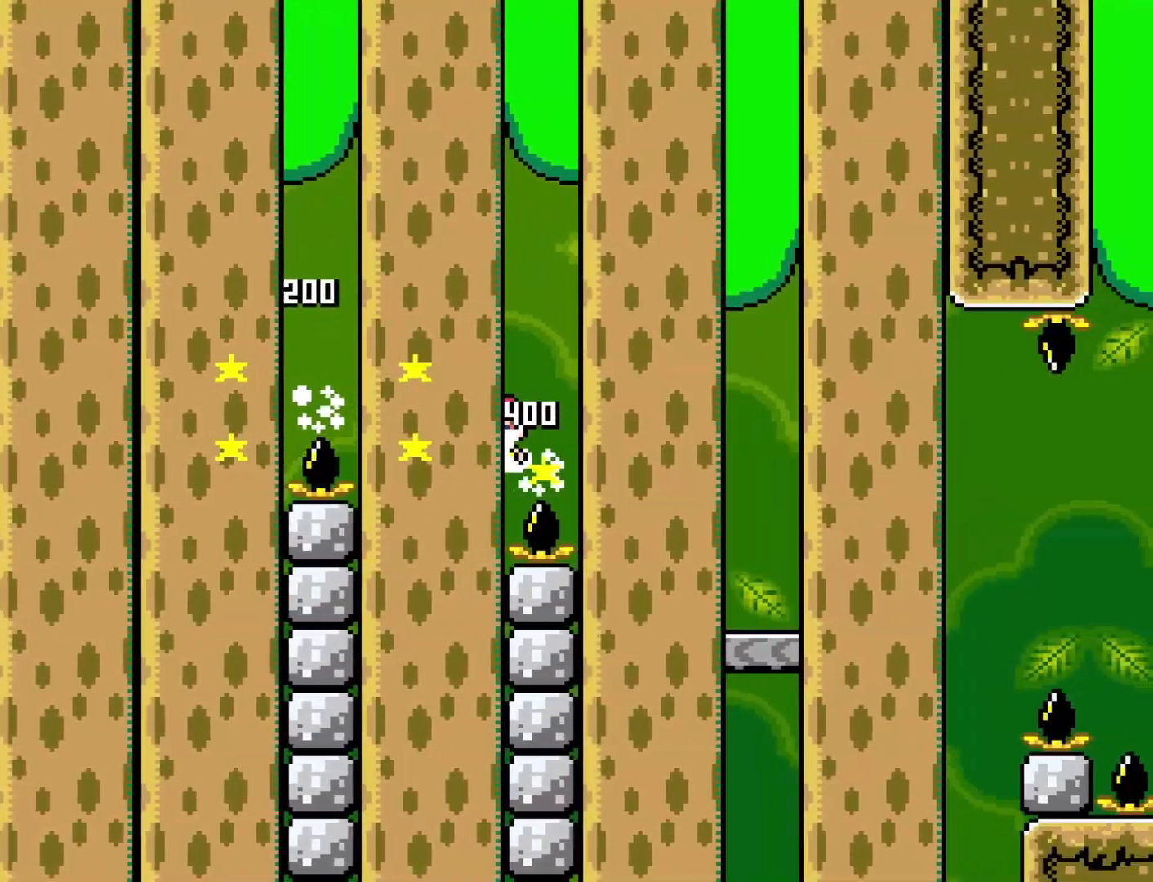
{"buttons": ["Y", "DPAD_LEFT"], "events": [[300, "A", "up"], [333, "DPAD_RIGHT", "up"], [333, "X", "up"], [367, "DPAD_LEFT", "down"], [367, "Y", "down"]]}
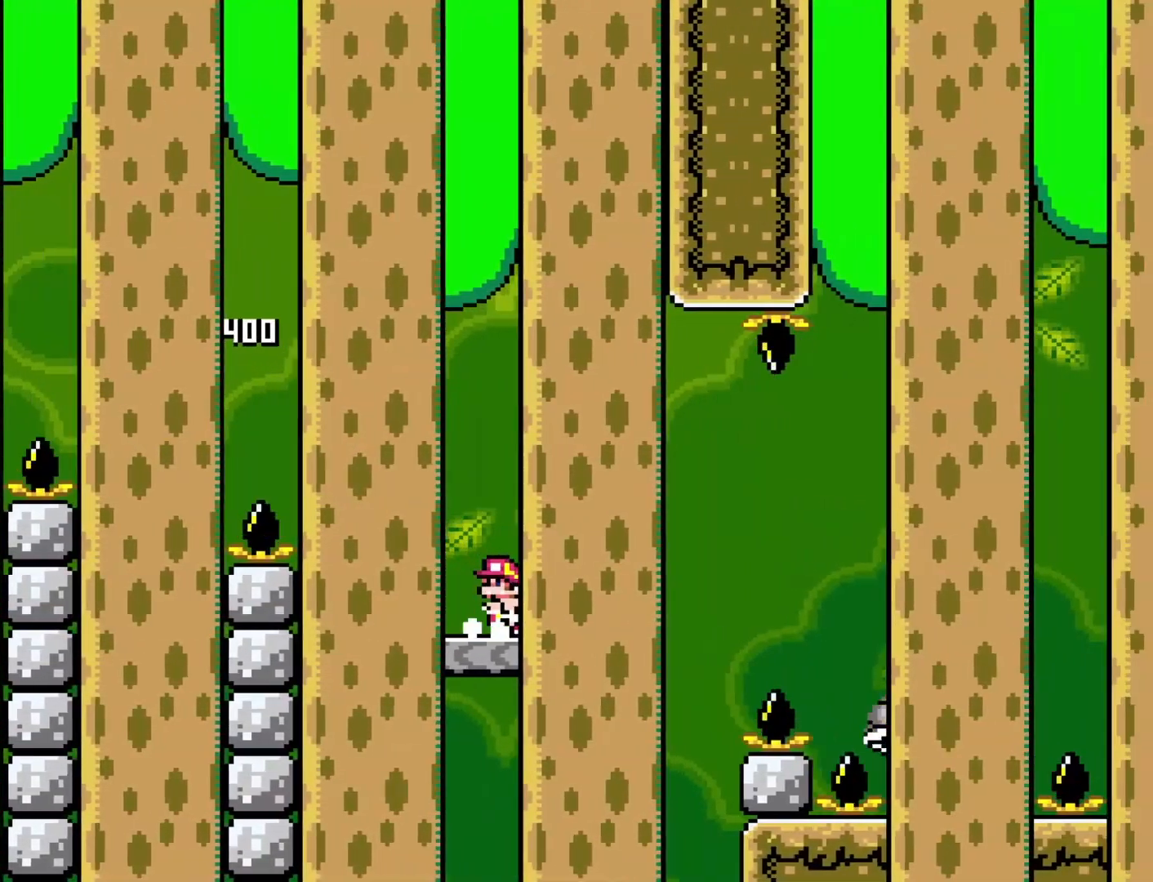
{"buttons": ["Y", "DPAD_RIGHT"], "events": [[33, "DPAD_LEFT", "up"], [267, "DPAD_RIGHT", "down"]]}
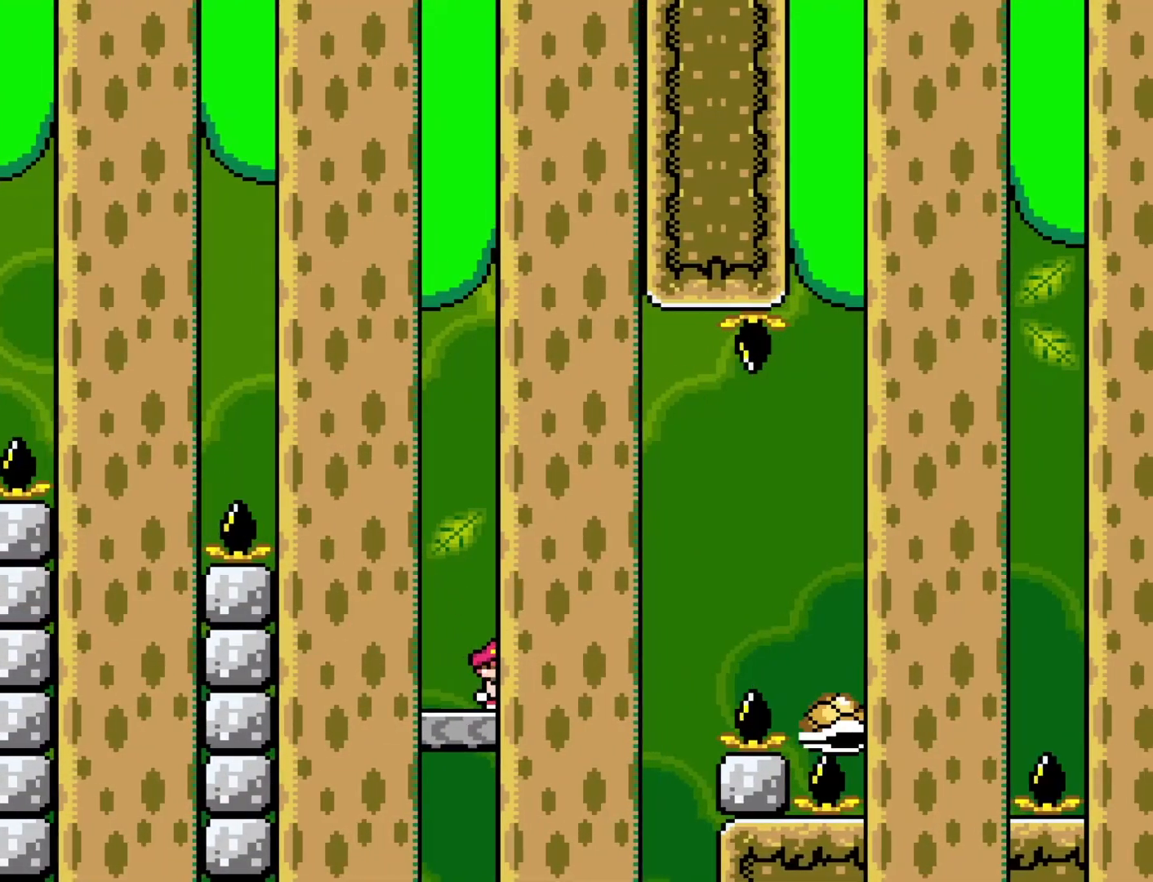
{"buttons": ["B", "Y", "DPAD_RIGHT"], "events": [[83, "B", "down"]]}
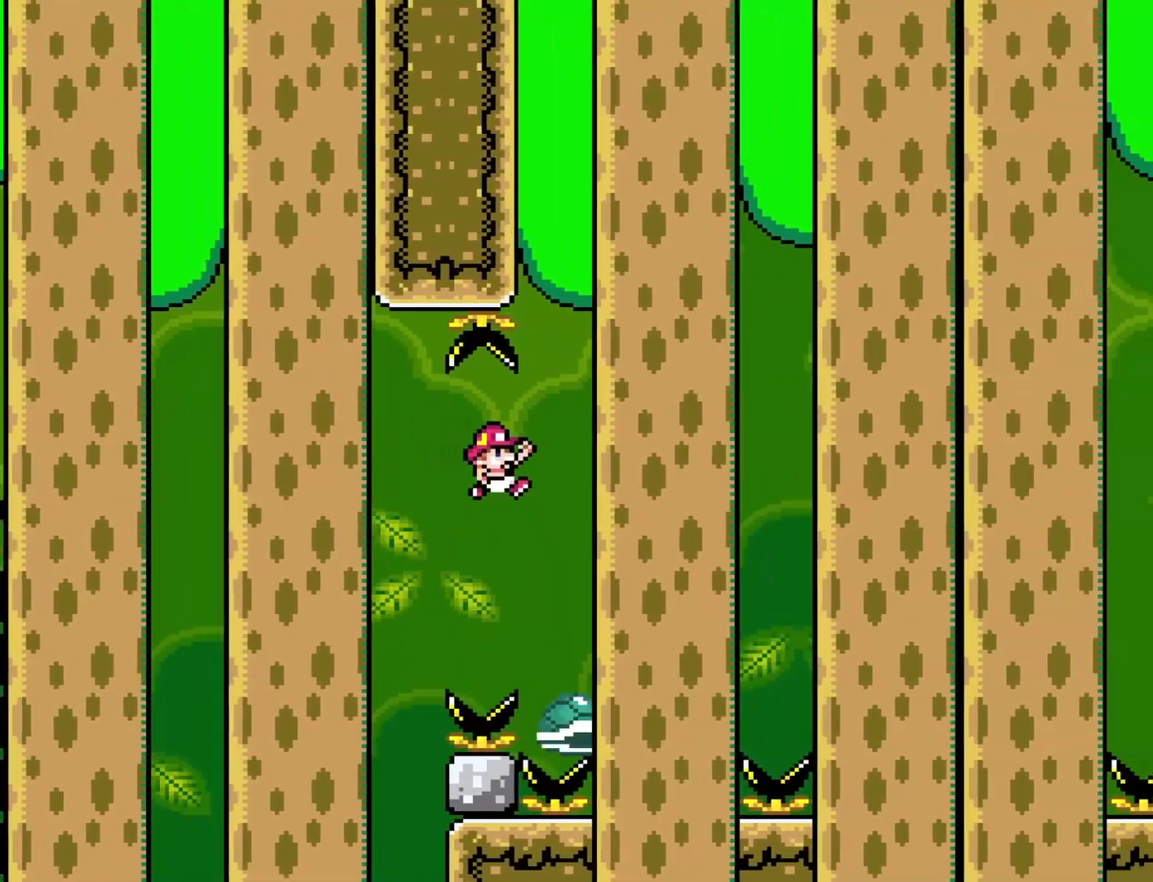
{"buttons": ["B", "Y", "DPAD_RIGHT"], "events": [[183, "B", "up"], [233, "DPAD_RIGHT", "up"], [250, "DPAD_LEFT", "down"], [317, "B", "down"], [350, "DPAD_DOWN", "down"], [383, "DPAD_DOWN", "up"], [383, "DPAD_LEFT", "up"], [383, "DPAD_RIGHT", "down"]]}
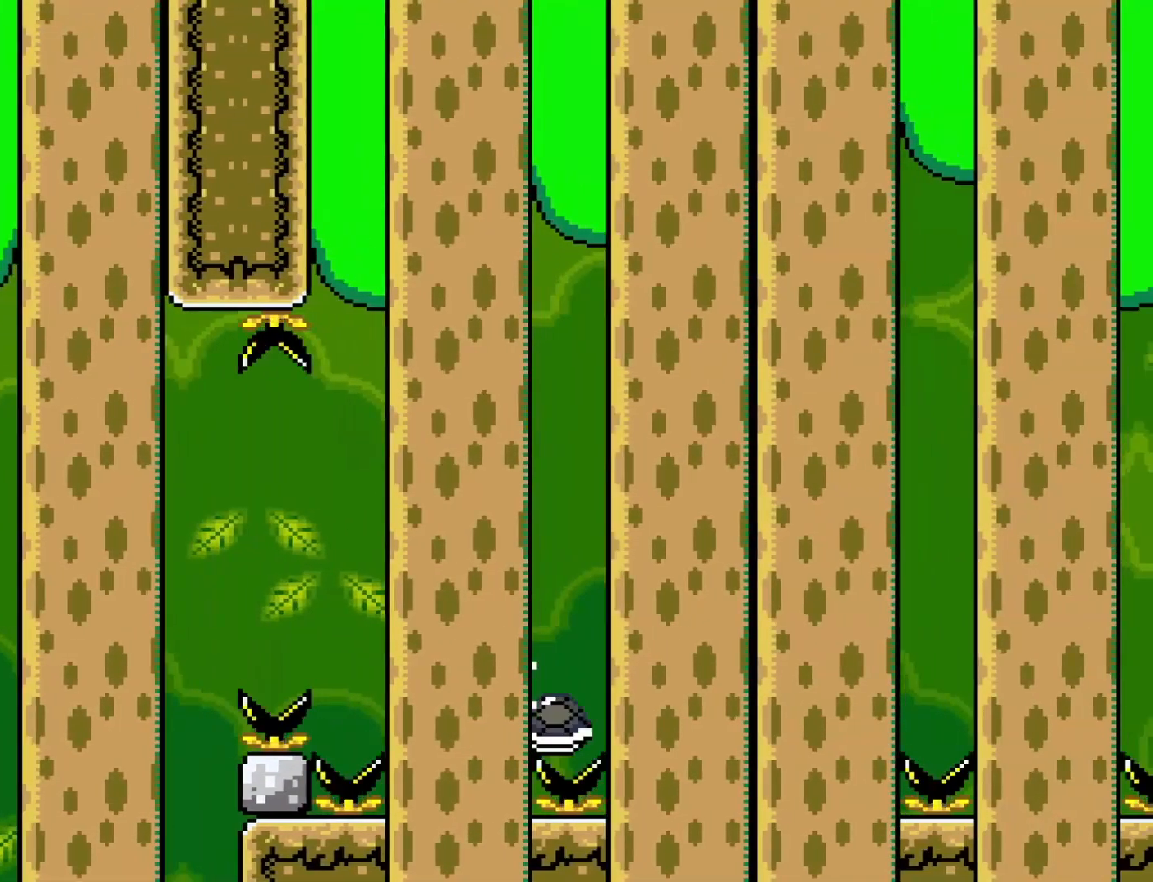
{"buttons": ["B", "Y", "DPAD_RIGHT"], "events": []}
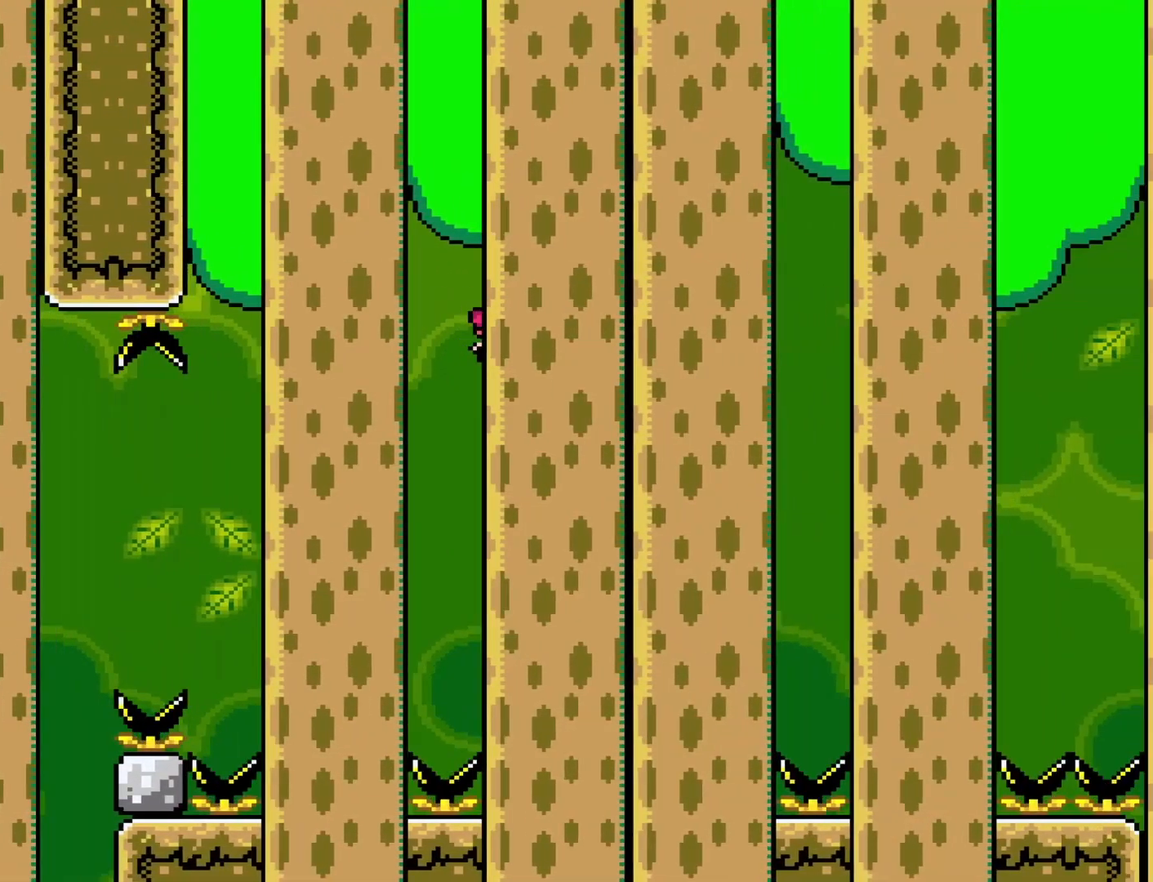
{"buttons": ["B", "Y", "DPAD_RIGHT"], "events": [[67, "DPAD_RIGHT", "up"], [100, "DPAD_LEFT", "down"], [333, "DPAD_LEFT", "up"], [367, "DPAD_RIGHT", "down"]]}
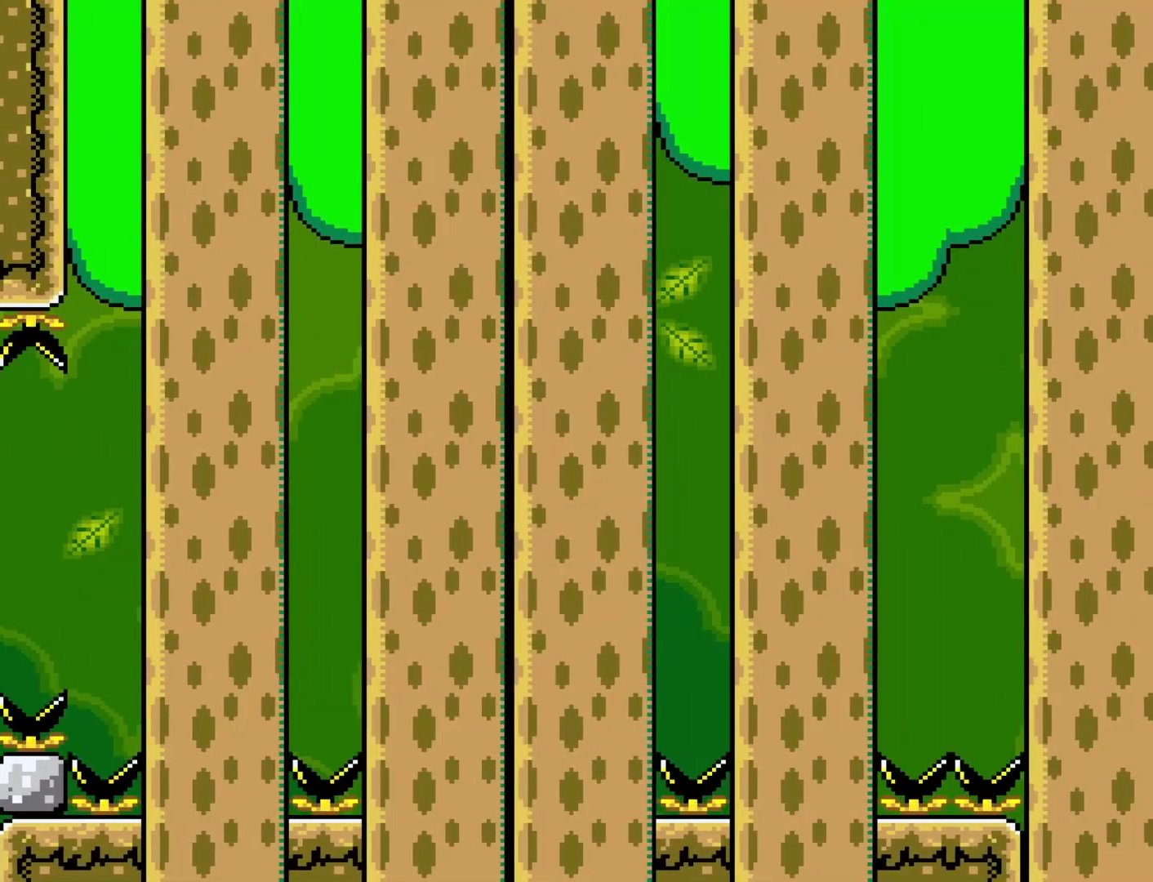
{"buttons": ["B", "Y", "DPAD_RIGHT"], "events": []}
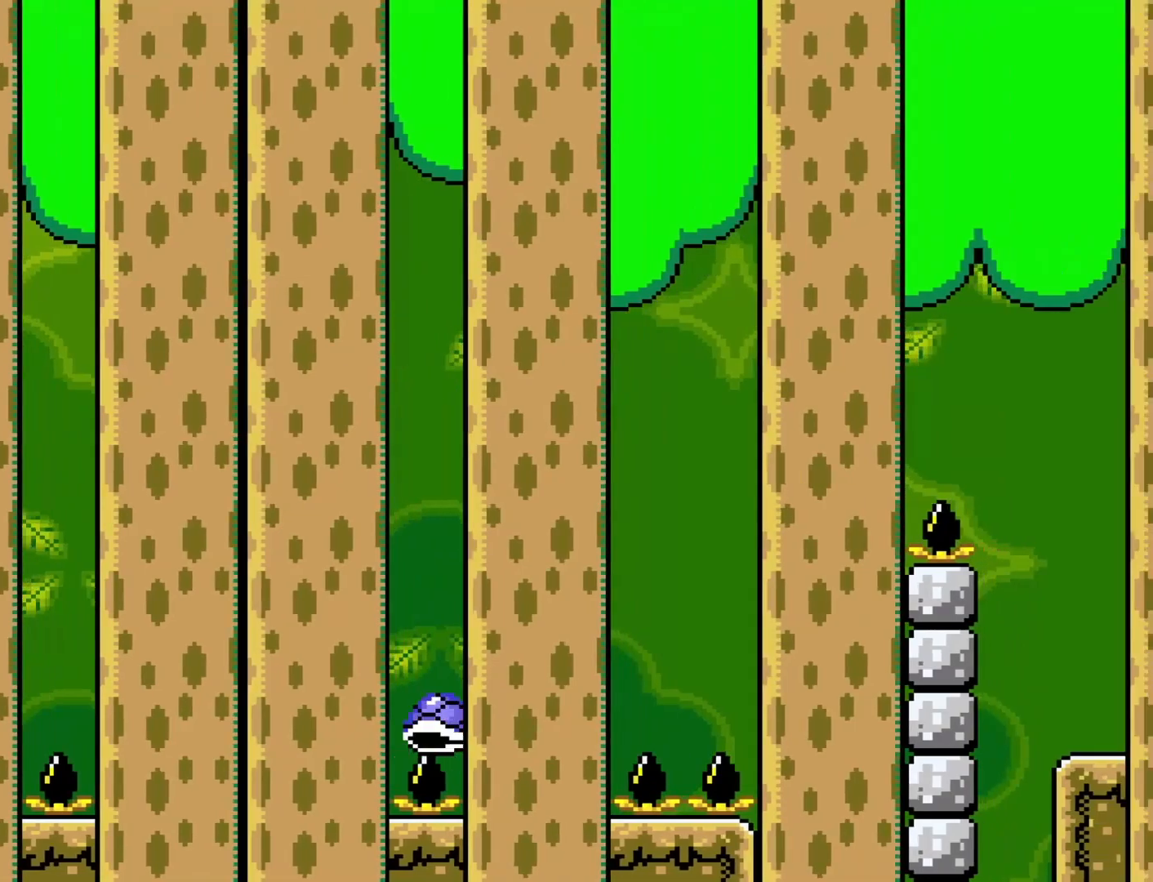
{"buttons": ["B", "Y", "DPAD_RIGHT"], "events": [[133, "B", "up"], [167, "DPAD_RIGHT", "up"], [200, "DPAD_LEFT", "down"], [317, "B", "down"], [317, "DPAD_LEFT", "up"], [317, "DPAD_RIGHT", "down"]]}
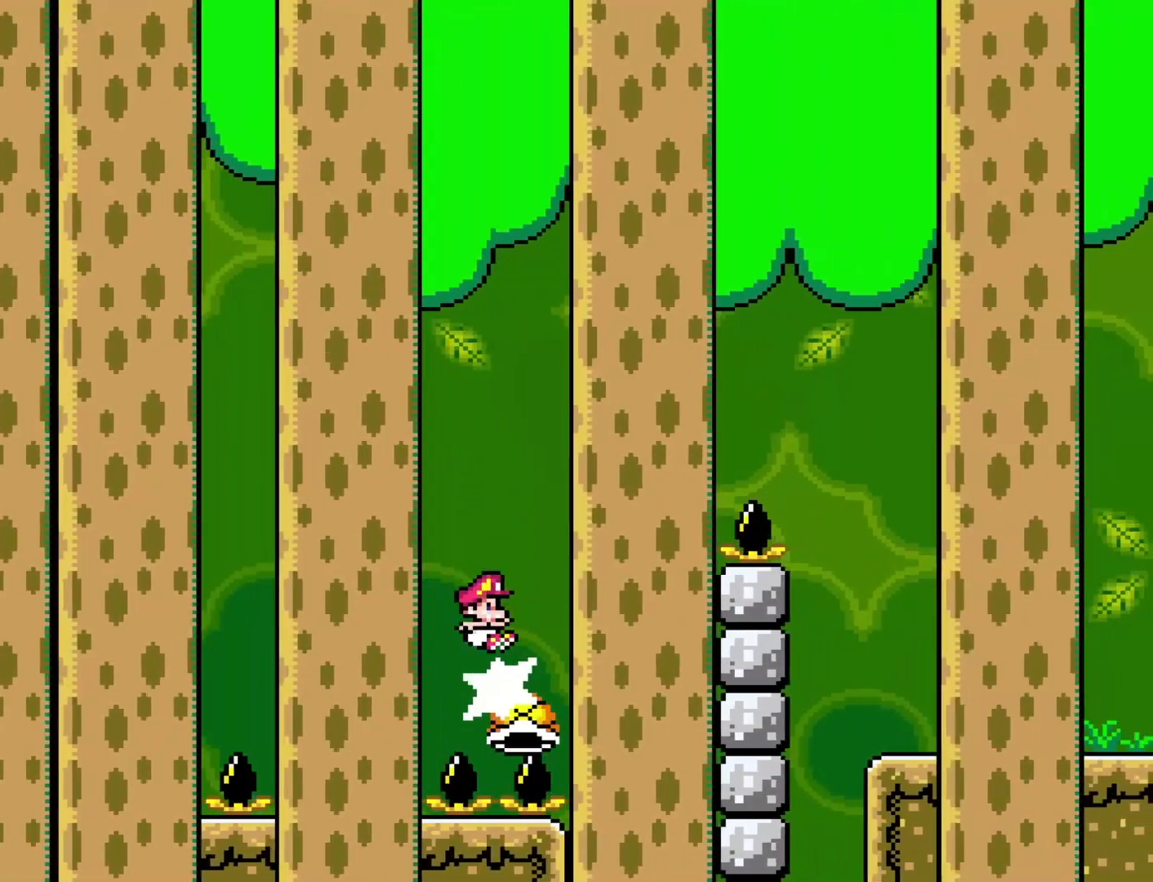
{"buttons": ["B", "Y", "DPAD_RIGHT"], "events": []}
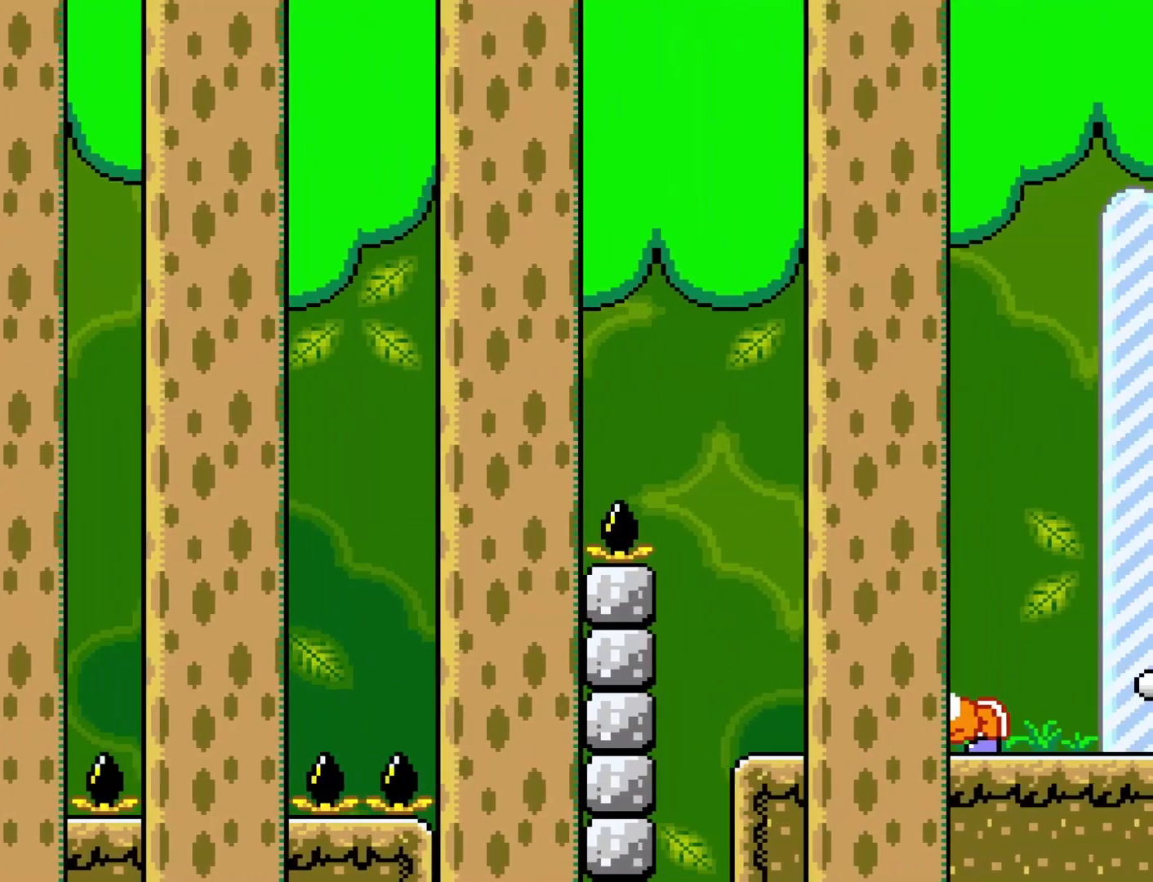
{"buttons": ["B", "Y", "DPAD_RIGHT"], "events": []}
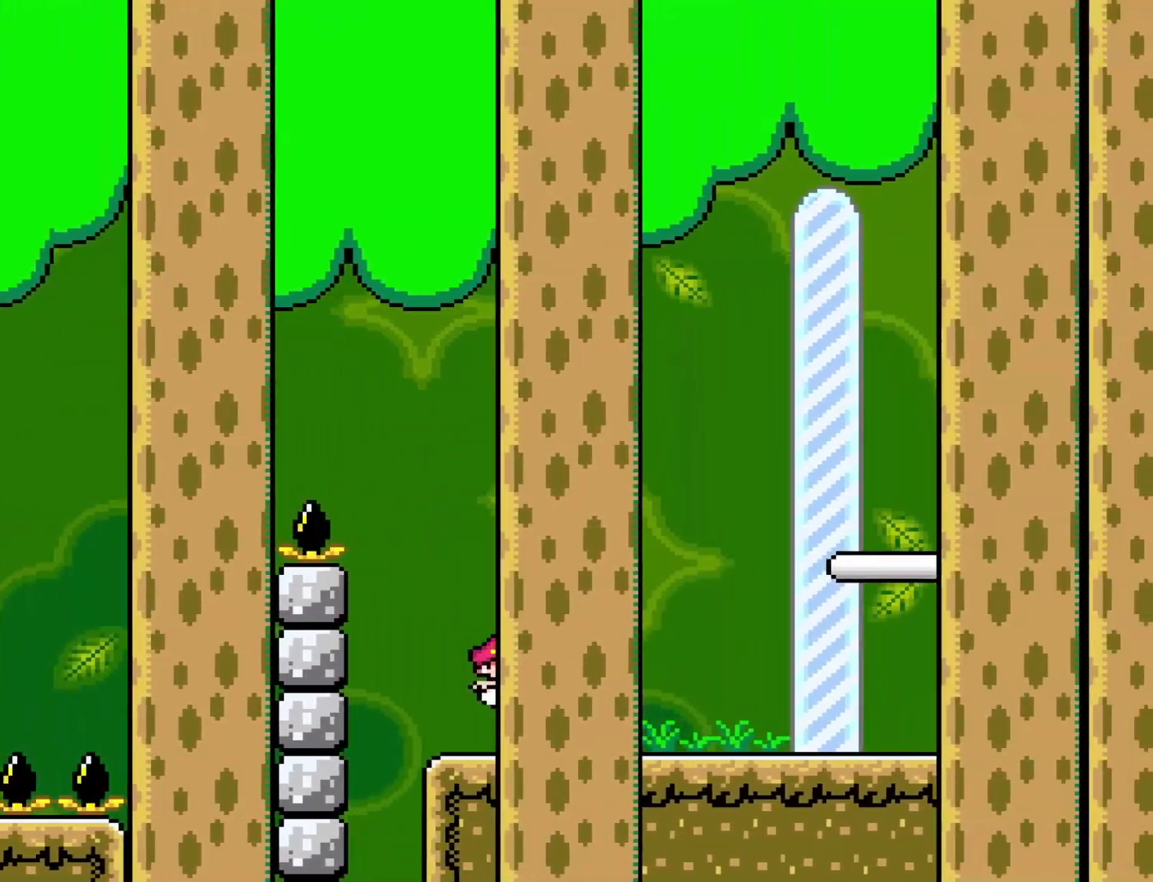
{"buttons": [], "events": [[467, "DPAD_RIGHT", "up"], [500, "B", "up"], [500, "Y", "up"]]}
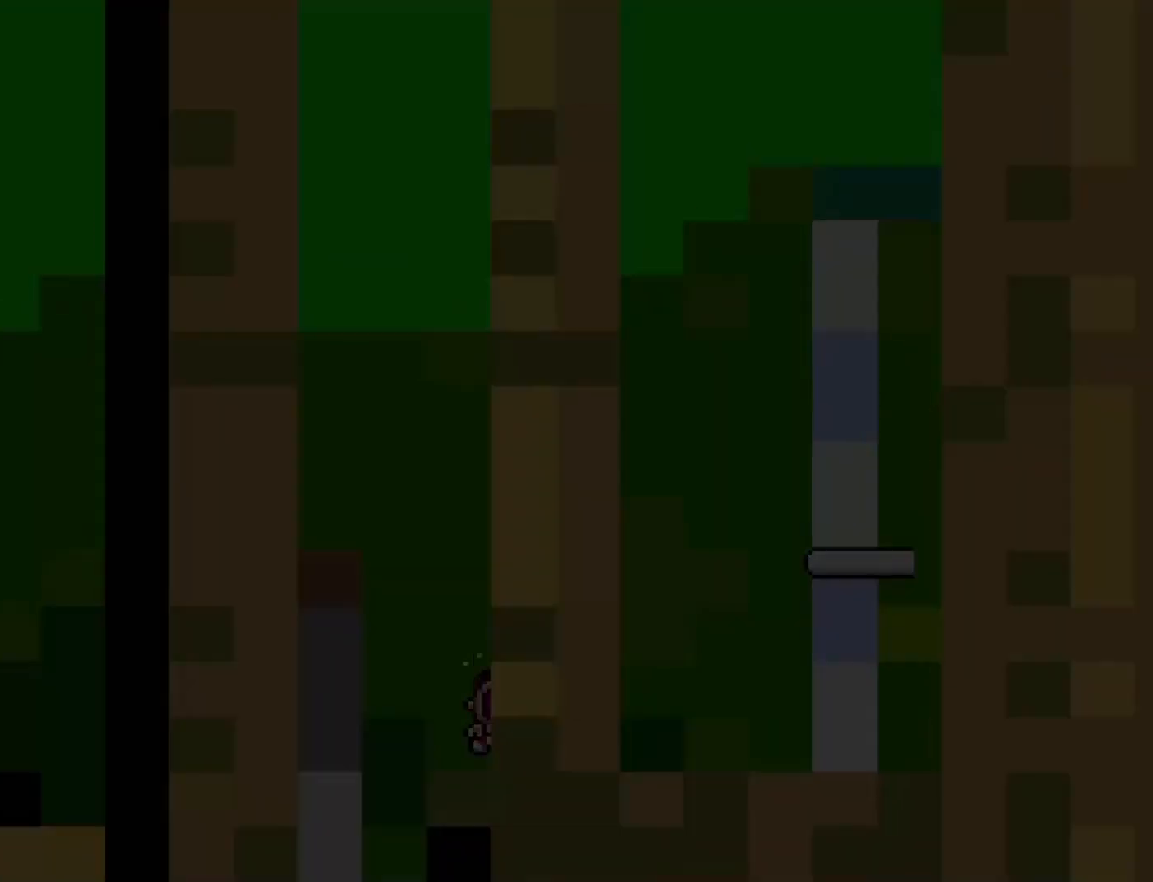
{"buttons": ["Y"], "events": [[250, "Y", "down"]]}